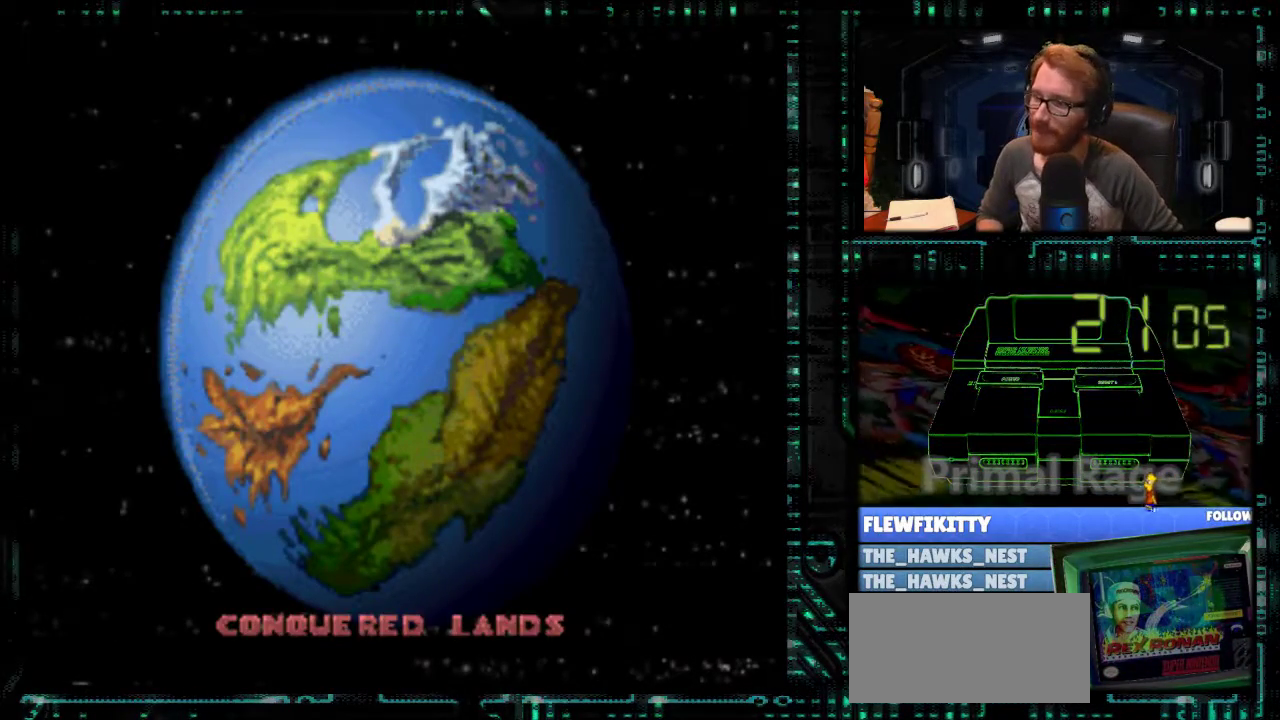
Gameplay with a controller (Nintendo layout); each line is a JSON object with the inputs held at the frame after it. "events" lists button and stick changes between this image and that frame as [ms after this image, input, new state], when the widget could be followed in between. Not read: L3 R3.
{"buttons": ["A", "B", "X", "Y"], "events": []}
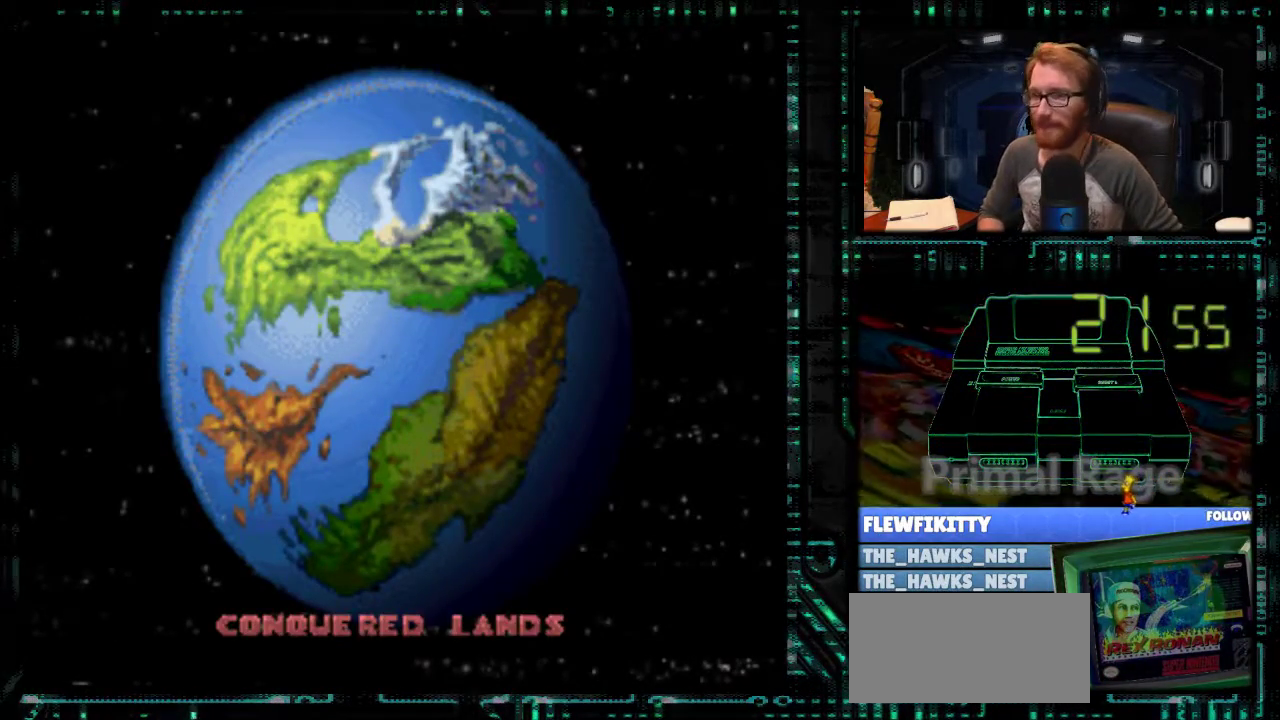
{"buttons": ["A", "B", "X", "Y"], "events": []}
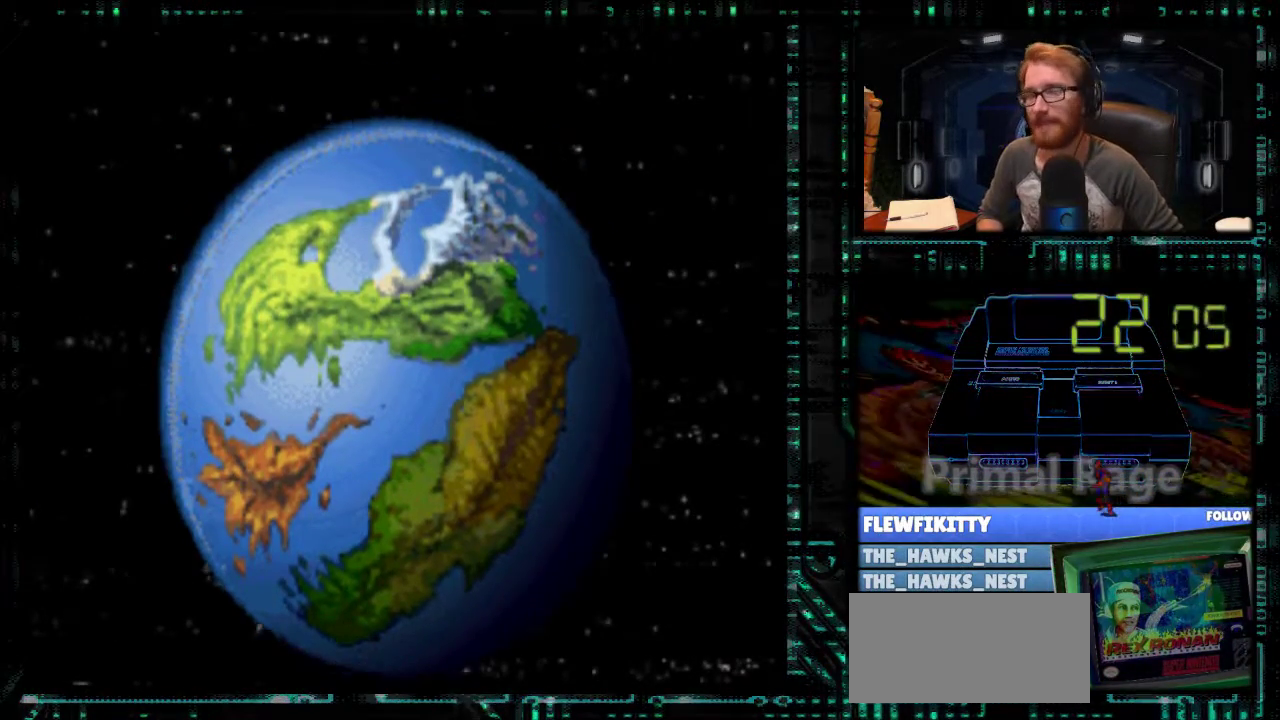
{"buttons": ["A", "B", "X", "Y"], "events": []}
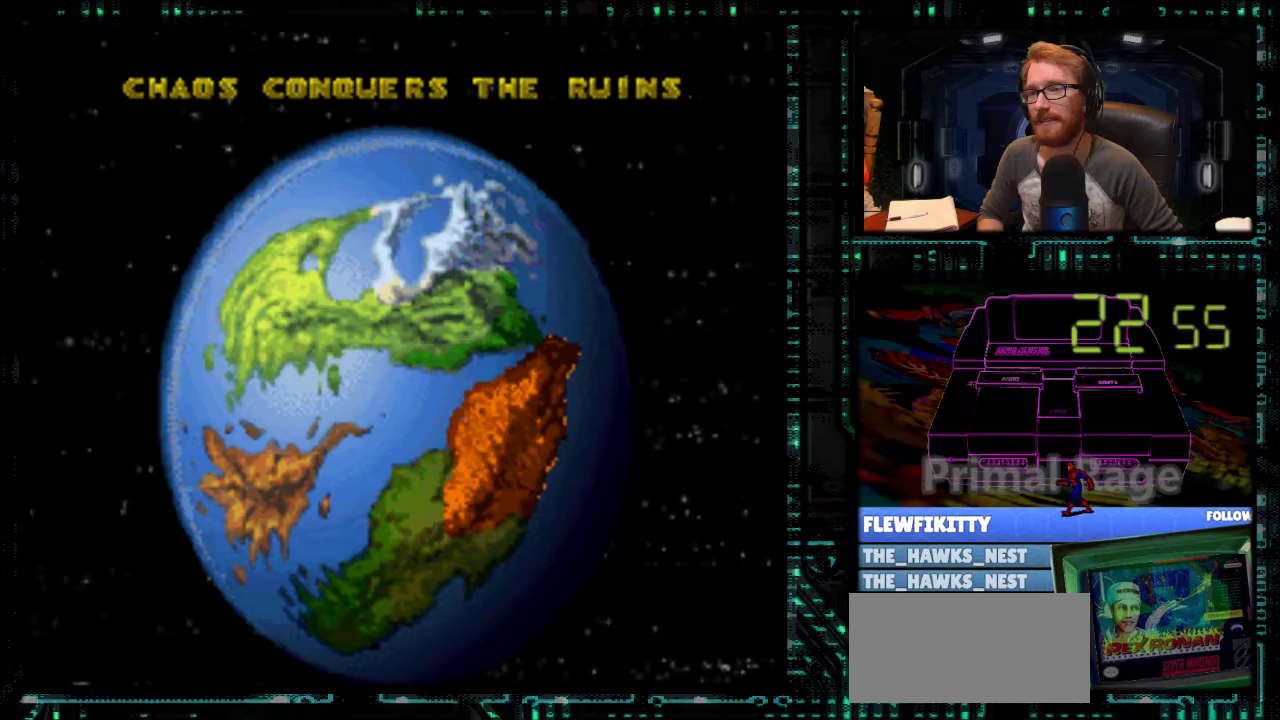
{"buttons": ["A", "B", "X", "Y"], "events": []}
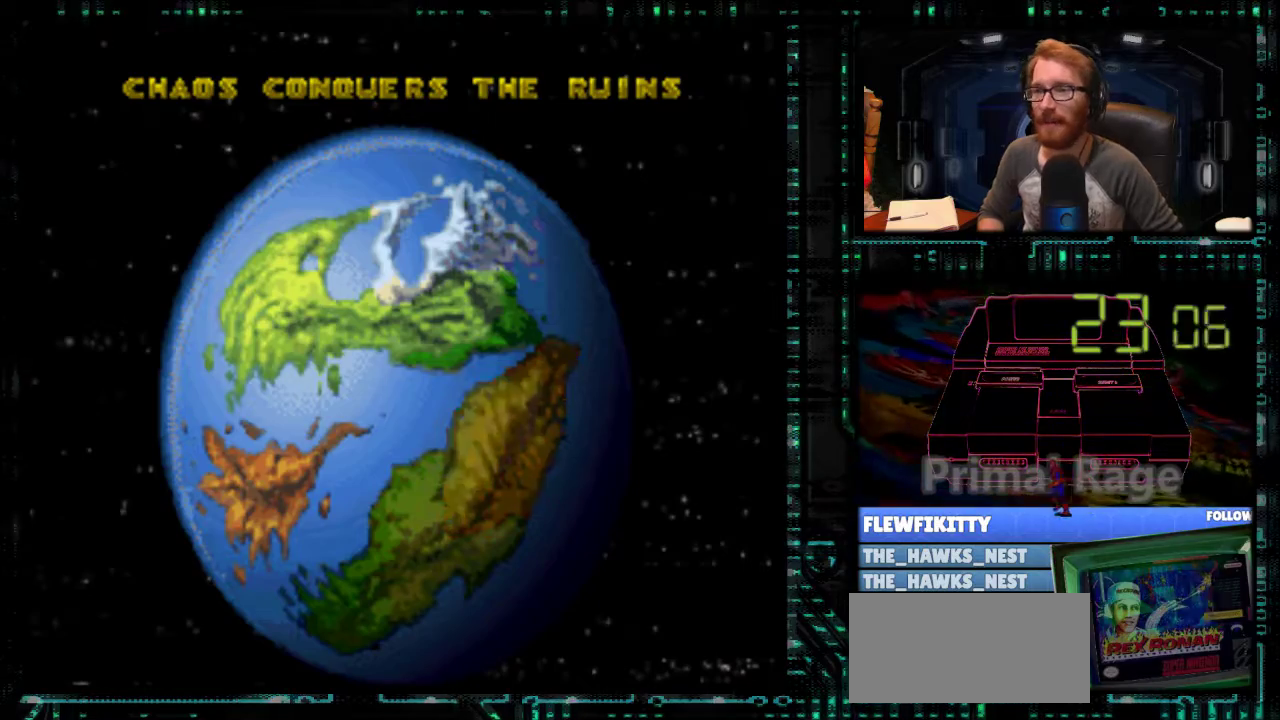
{"buttons": ["A", "B", "X", "Y"], "events": []}
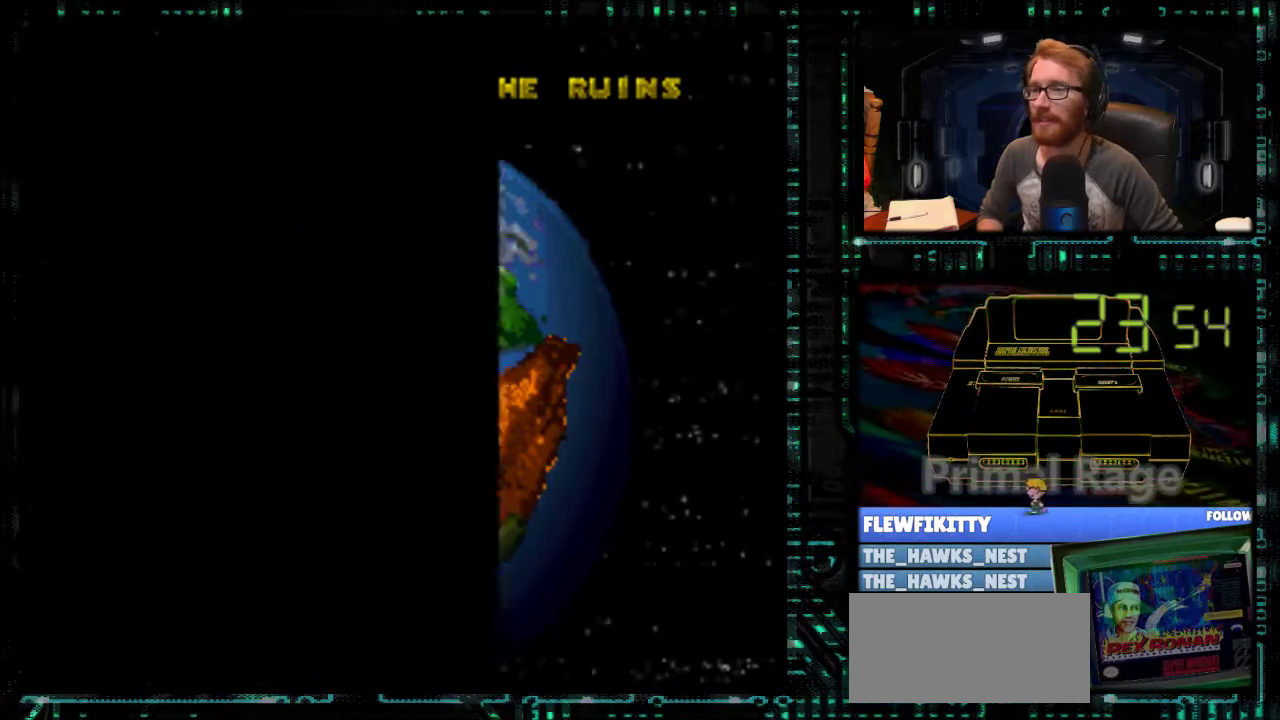
{"buttons": ["A", "B", "X", "Y"], "events": []}
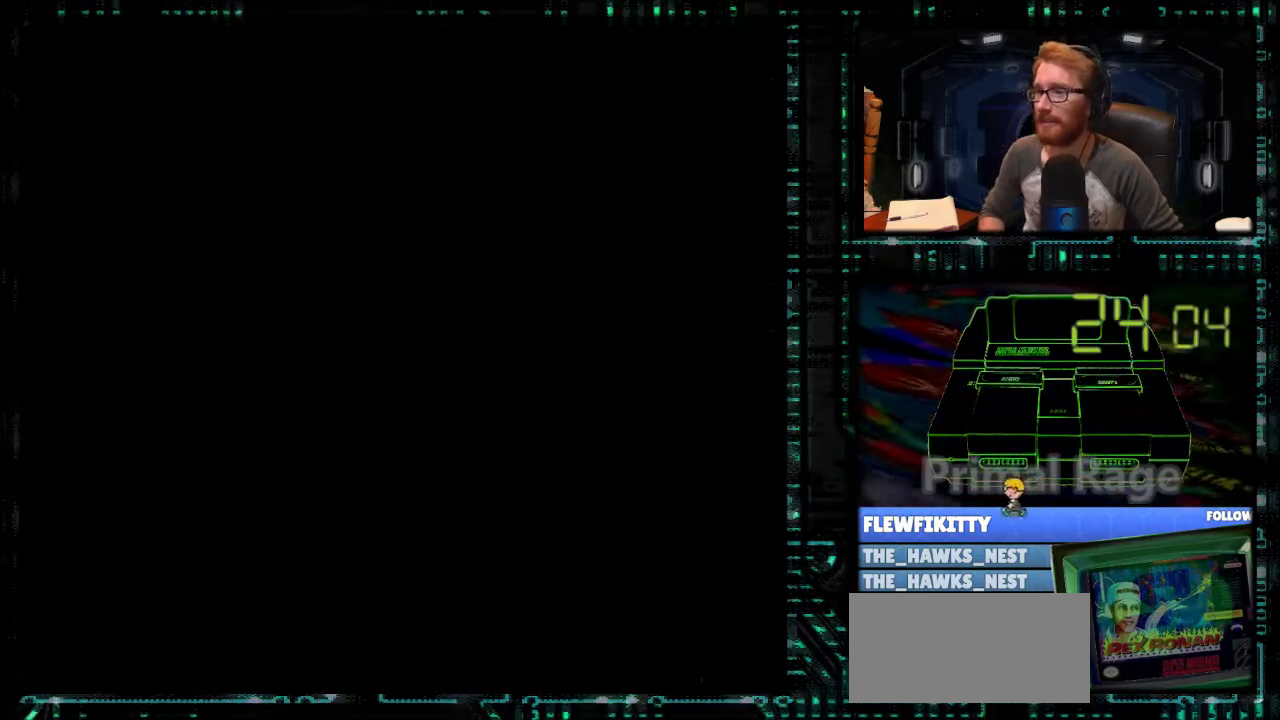
{"buttons": ["A", "B", "X", "Y"], "events": []}
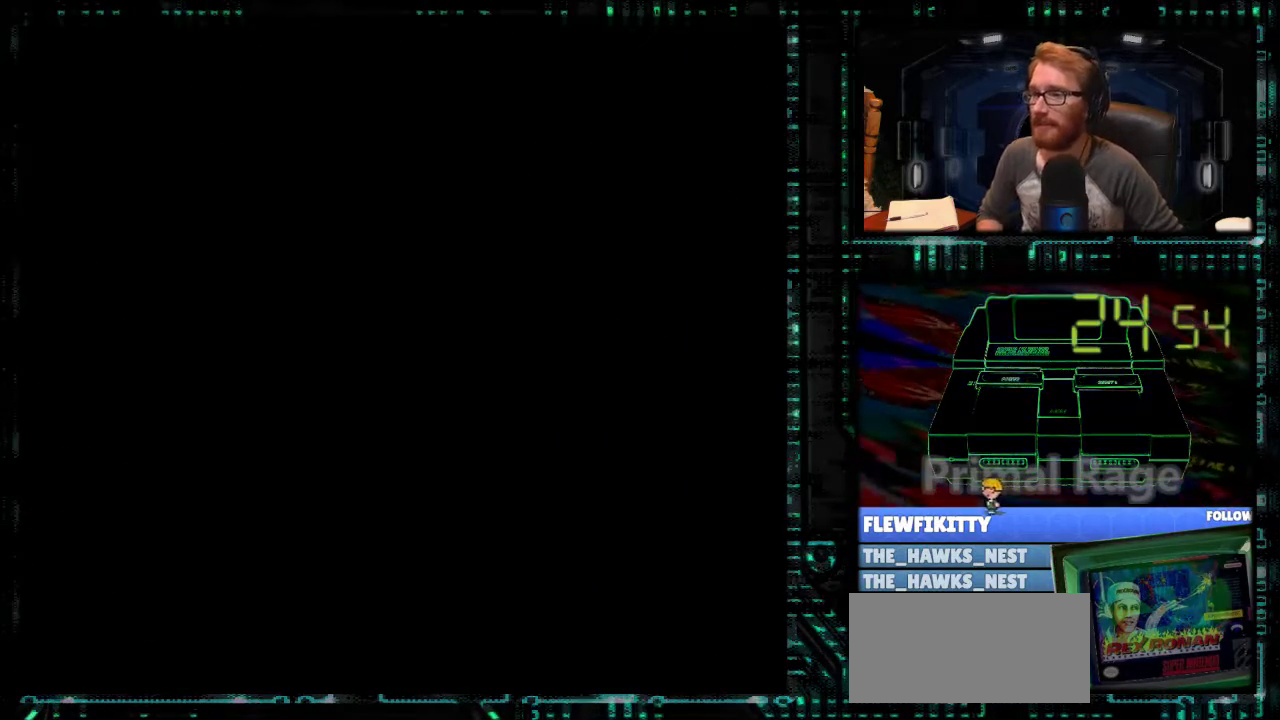
{"buttons": ["A", "B", "X", "Y"], "events": []}
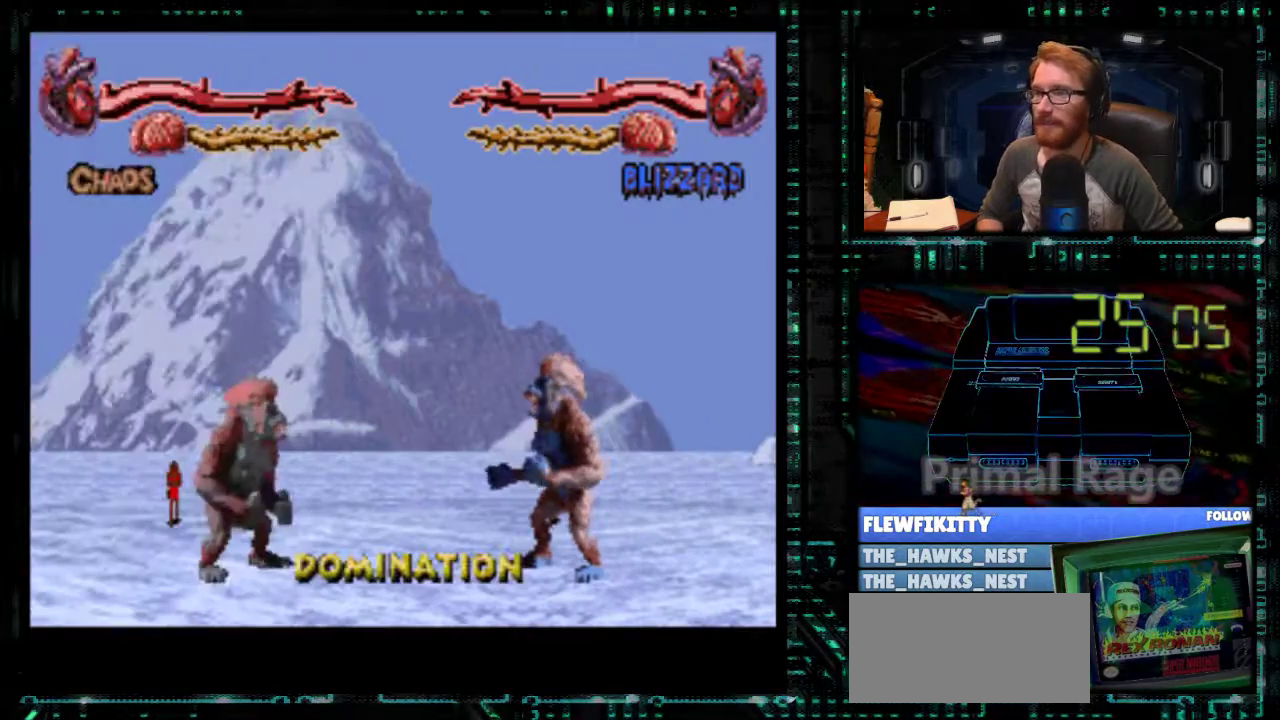
{"buttons": ["A", "B", "X", "Y", "DPAD_RIGHT"], "events": [[433, "DPAD_RIGHT", "down"]]}
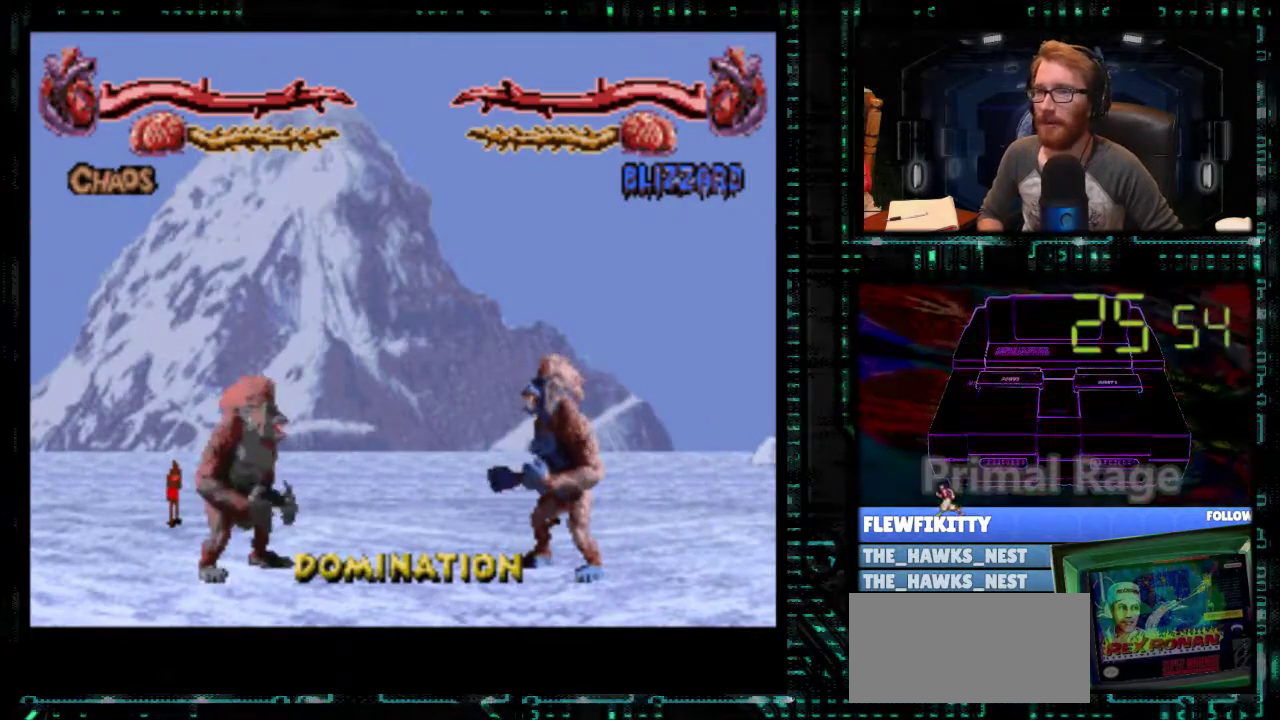
{"buttons": ["DPAD_RIGHT"], "events": [[33, "A", "up"], [67, "X", "up"], [133, "B", "up"], [200, "Y", "up"]]}
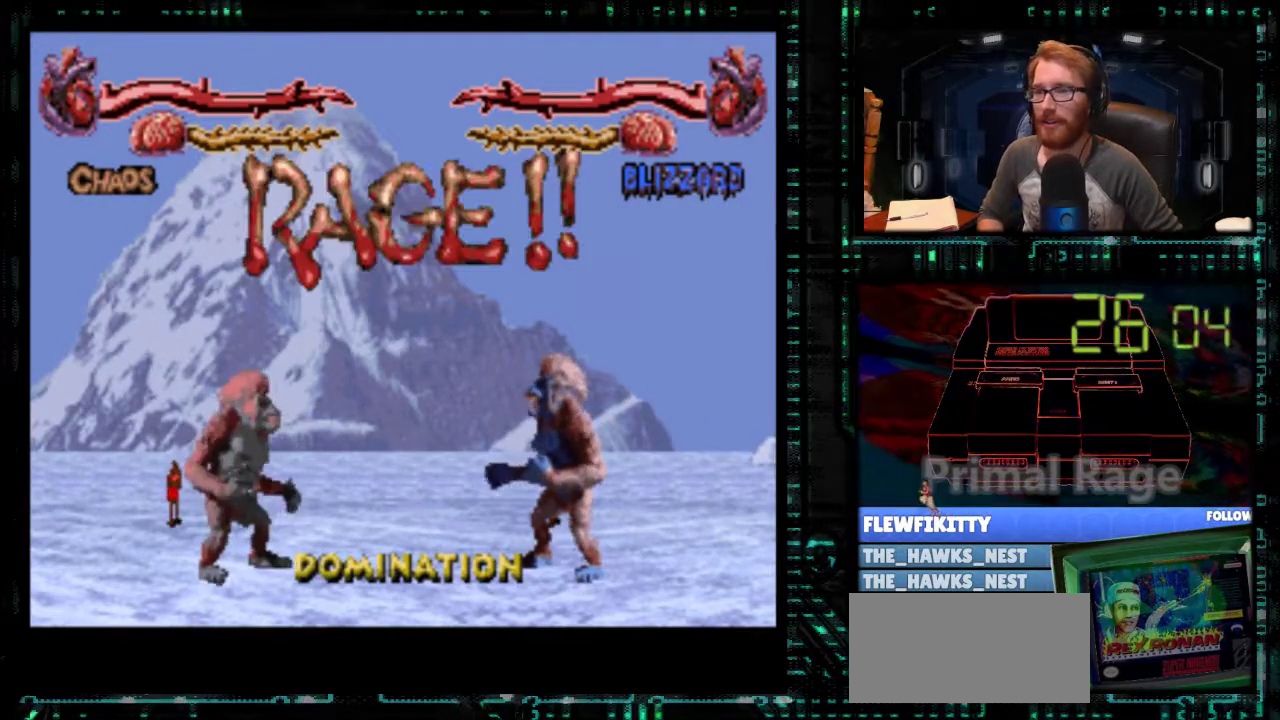
{"buttons": ["DPAD_RIGHT"], "events": []}
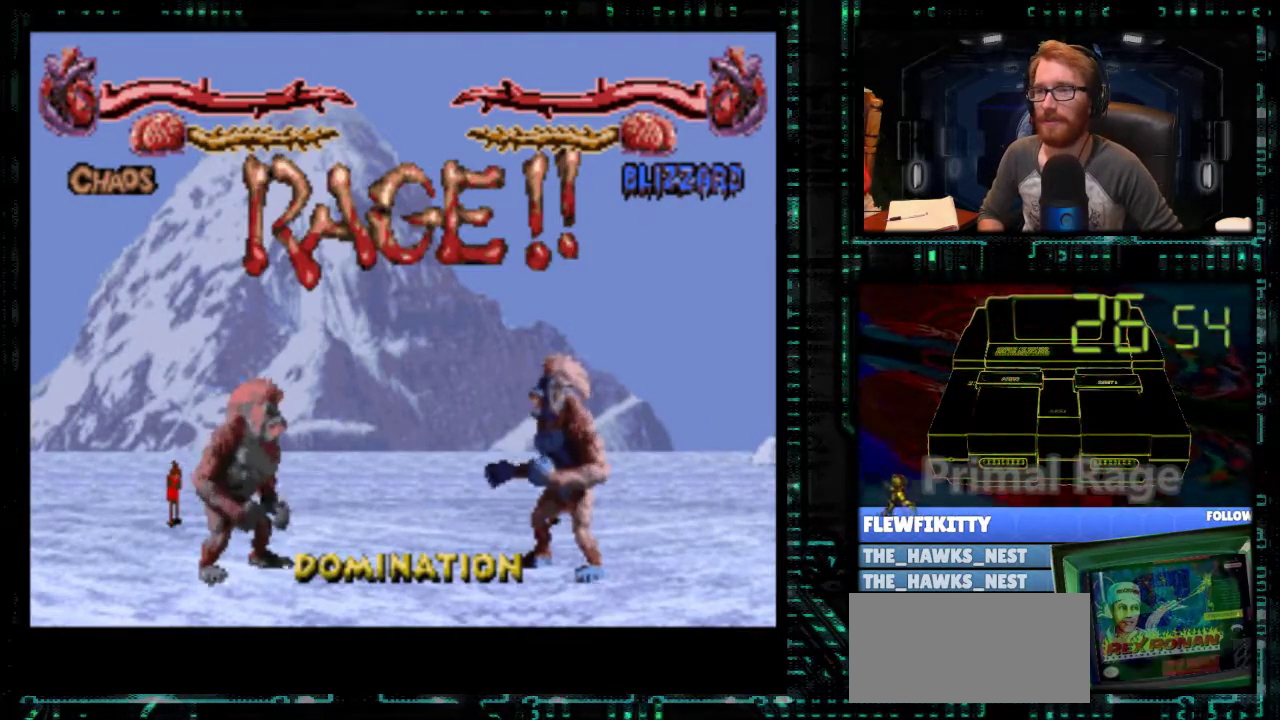
{"buttons": ["DPAD_UP", "DPAD_RIGHT"], "events": [[133, "DPAD_UP", "down"]]}
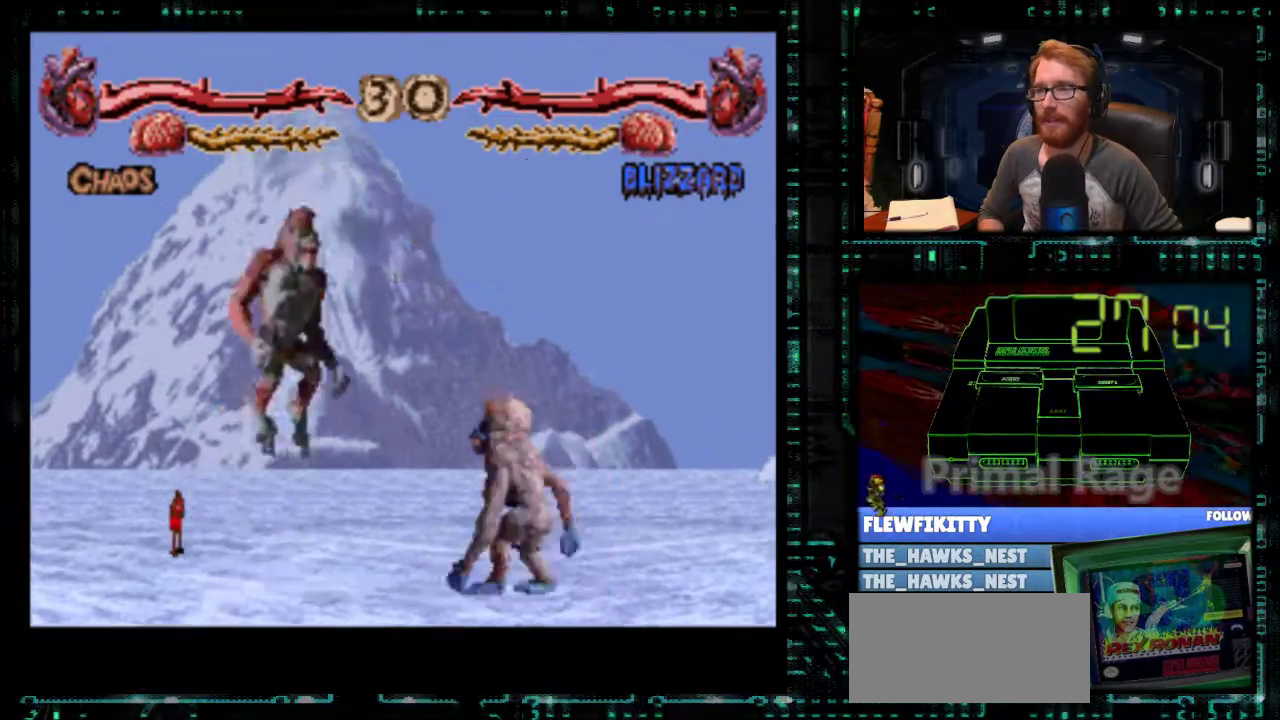
{"buttons": ["X", "Y"], "events": [[167, "DPAD_UP", "up"], [233, "DPAD_RIGHT", "up"], [300, "X", "down"], [300, "Y", "down"], [400, "X", "up"], [400, "Y", "up"], [467, "X", "down"], [500, "Y", "down"]]}
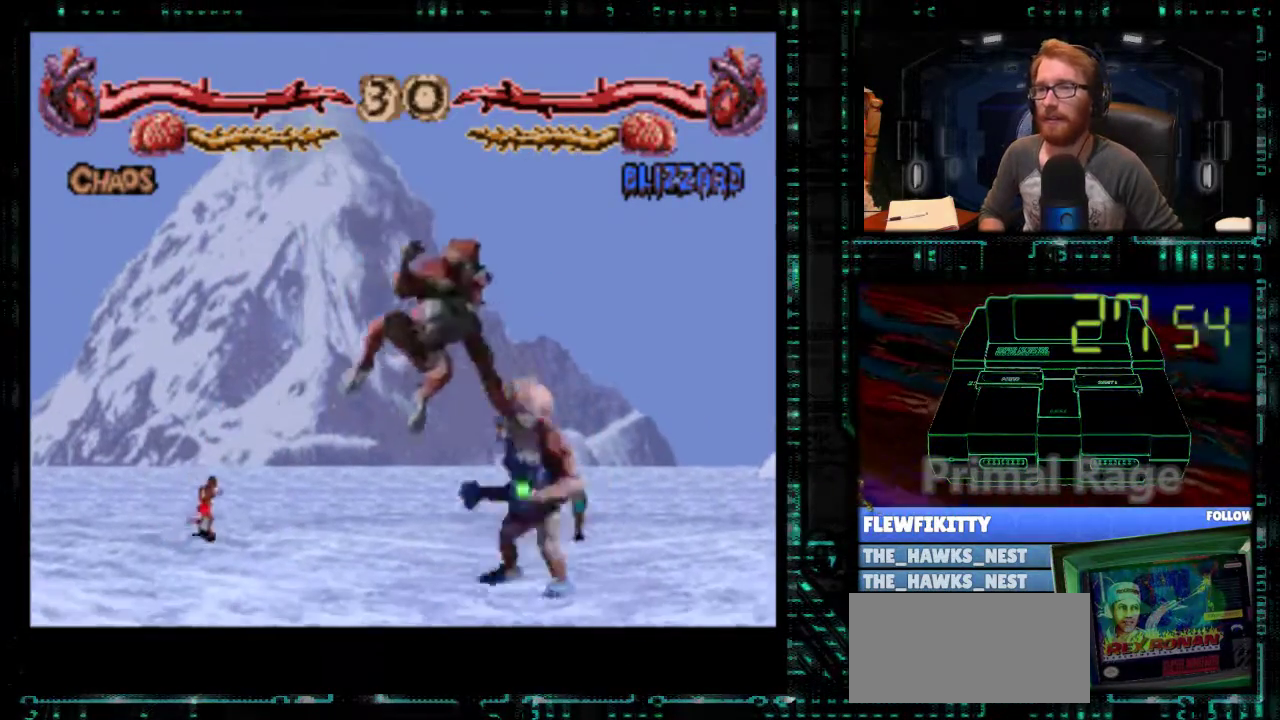
{"buttons": ["X", "DPAD_RIGHT"], "events": [[33, "X", "up"], [67, "Y", "up"], [100, "X", "down"], [133, "X", "up"], [133, "Y", "down"], [167, "Y", "up"], [233, "X", "down"], [267, "X", "up"], [267, "Y", "down"], [300, "Y", "up"], [367, "X", "down"], [400, "X", "up"], [400, "Y", "down"], [433, "DPAD_RIGHT", "down"], [467, "Y", "up"], [500, "X", "down"]]}
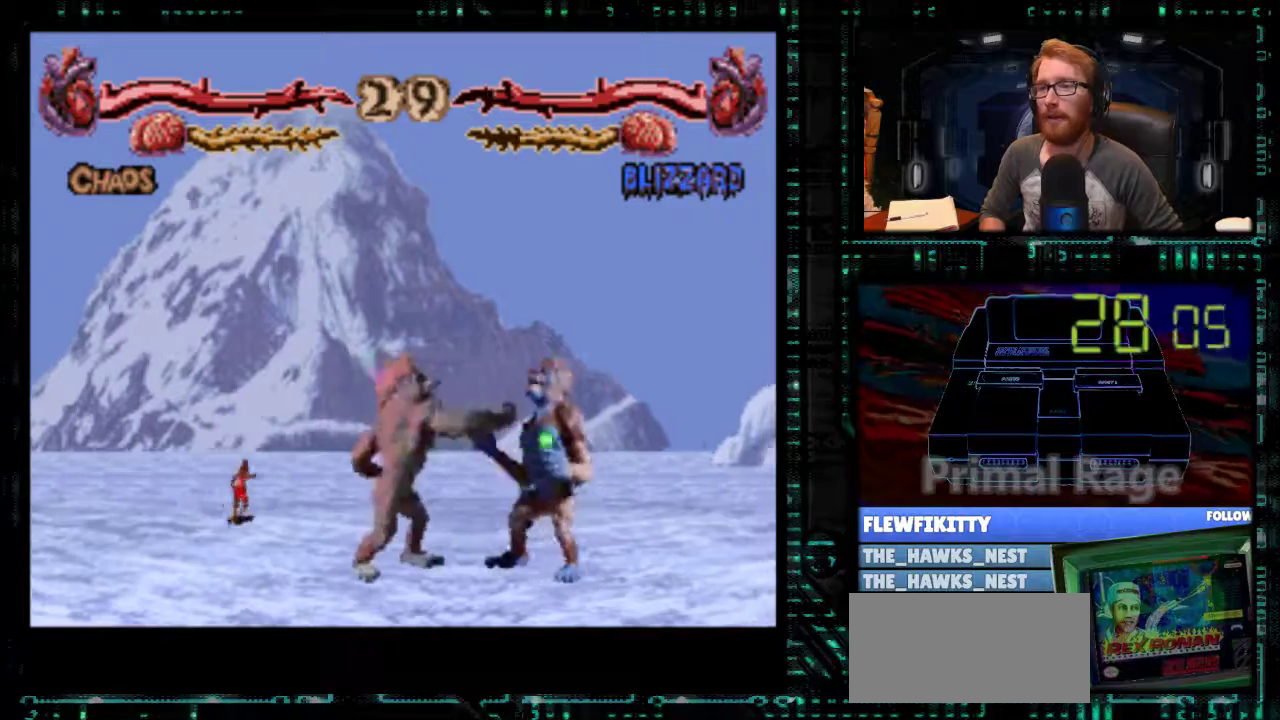
{"buttons": [], "events": [[33, "DPAD_RIGHT", "up"], [33, "X", "up"], [33, "Y", "down"], [100, "DPAD_RIGHT", "down"], [100, "Y", "up"], [133, "X", "down"], [167, "DPAD_RIGHT", "up"], [167, "X", "up"], [233, "DPAD_RIGHT", "down"], [267, "X", "down"], [300, "Y", "down"], [333, "DPAD_RIGHT", "up"], [333, "X", "up"], [367, "Y", "up"], [400, "X", "down"], [400, "Y", "down"], [433, "X", "up"], [467, "Y", "up"]]}
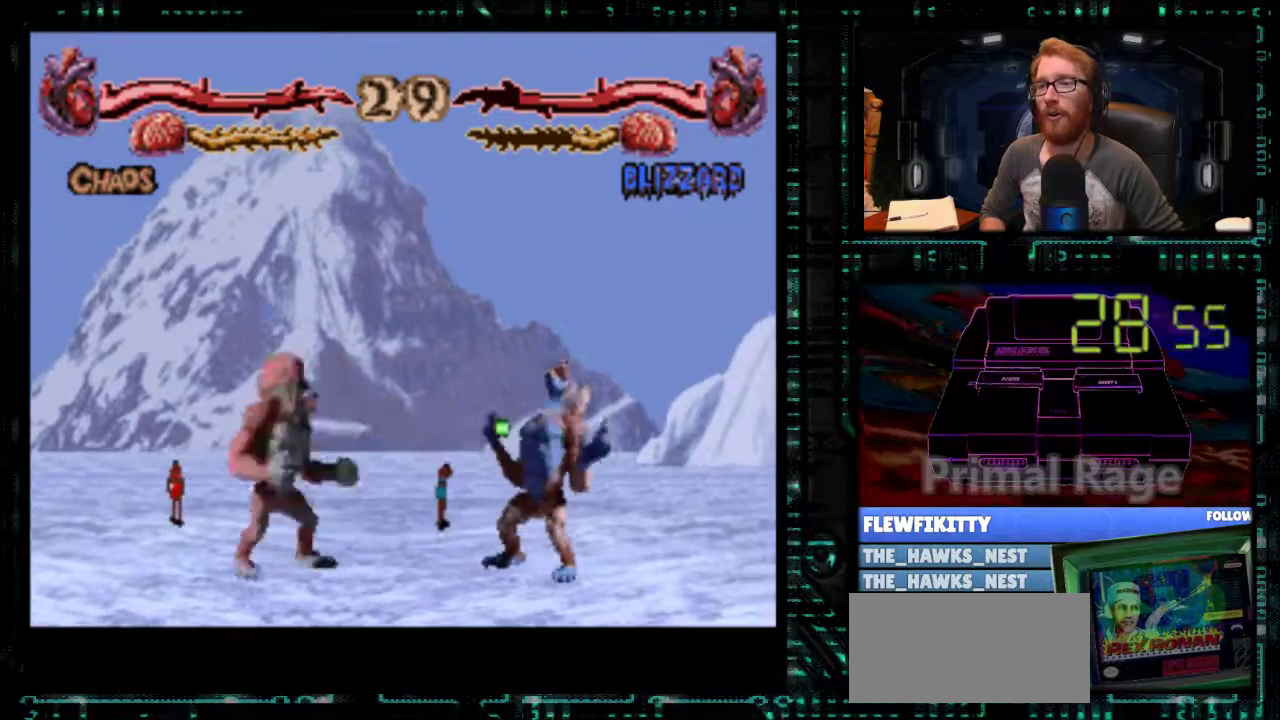
{"buttons": ["Y"], "events": [[33, "DPAD_RIGHT", "down"], [33, "X", "down"], [67, "Y", "down"], [100, "DPAD_RIGHT", "up"], [100, "X", "up"], [133, "Y", "up"], [167, "DPAD_RIGHT", "down"], [233, "X", "down"], [267, "DPAD_RIGHT", "up"], [267, "Y", "down"], [300, "X", "up"], [333, "Y", "up"], [400, "DPAD_RIGHT", "down"], [400, "X", "down"], [433, "Y", "down"], [467, "DPAD_RIGHT", "up"], [500, "X", "up"]]}